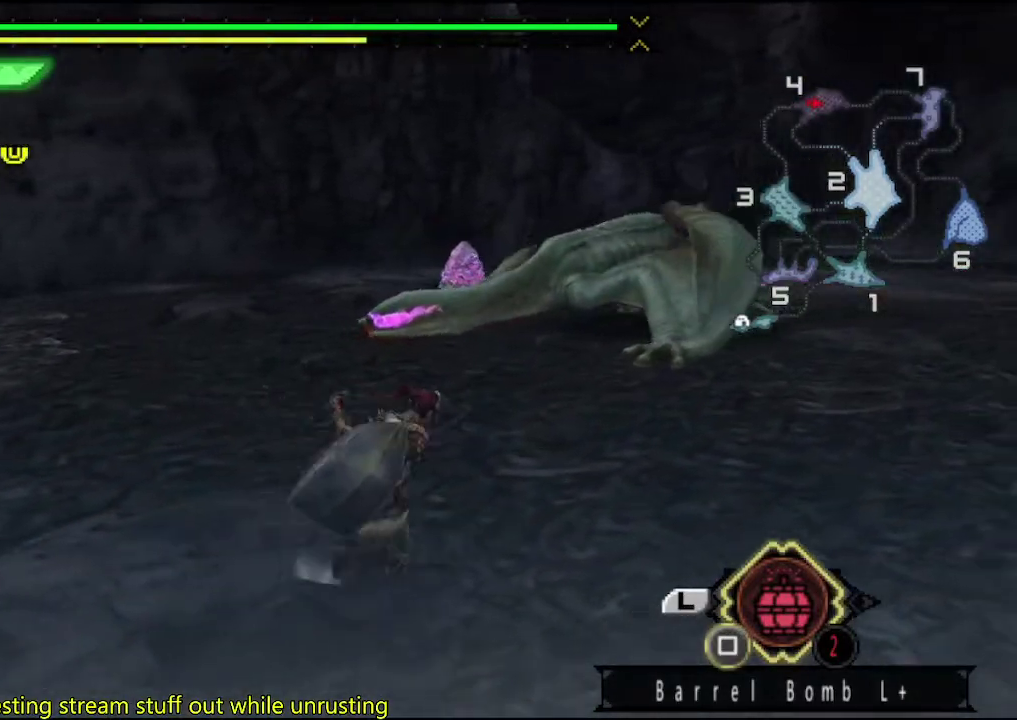
Gameplay with a controller (PlayStation layout); each line is a JSON object with the inputs held at the frame after it. "events" lists button and stick changes between this image and that frame as [ms after this image, input, new state], when the widget could be followed in between. This overlay highlights the sticks when they move; stick clicks (L3 R3) are not distinguishable. Not read: L3 R2 R3.
{"buttons": [], "left_stick": "center", "right_stick": "center", "events": [[83, "SQUARE", "down"], [83, "left_stick", "down-left"], [183, "SQUARE", "up"], [250, "SQUARE", "down"], [250, "left_stick", "center"], [317, "SQUARE", "up"], [350, "DPAD_LEFT", "down"], [383, "SQUARE", "down"], [450, "DPAD_LEFT", "up"], [450, "SQUARE", "up"]]}
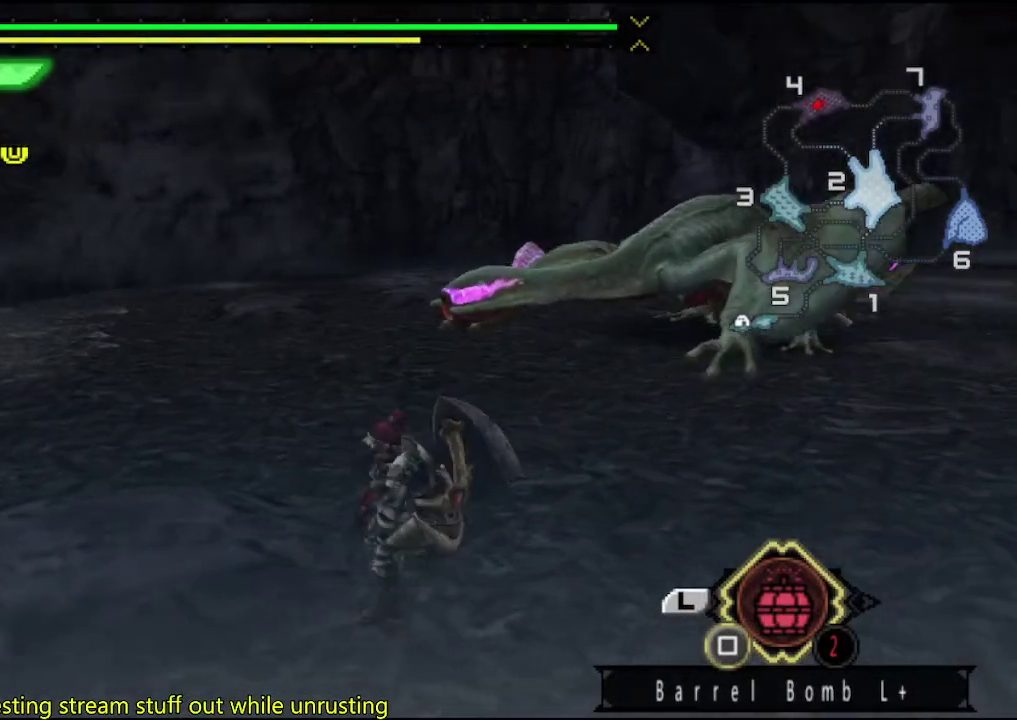
{"buttons": ["SQUARE"], "left_stick": "center", "right_stick": "center", "events": [[50, "SQUARE", "down"], [117, "SQUARE", "up"], [183, "SQUARE", "down"], [250, "SQUARE", "up"], [317, "SQUARE", "down"], [383, "SQUARE", "up"], [450, "SQUARE", "down"]]}
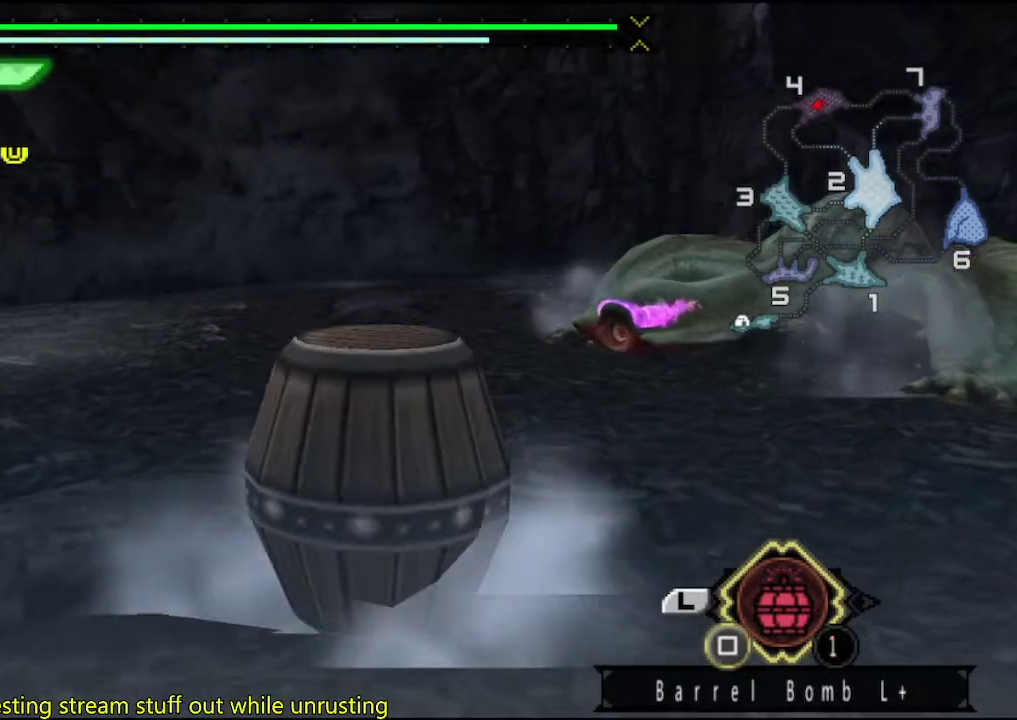
{"buttons": [], "left_stick": "down-left", "right_stick": "center", "events": [[17, "SQUARE", "up"], [250, "SQUARE", "down"], [350, "SQUARE", "up"], [383, "left_stick", "down-left"]]}
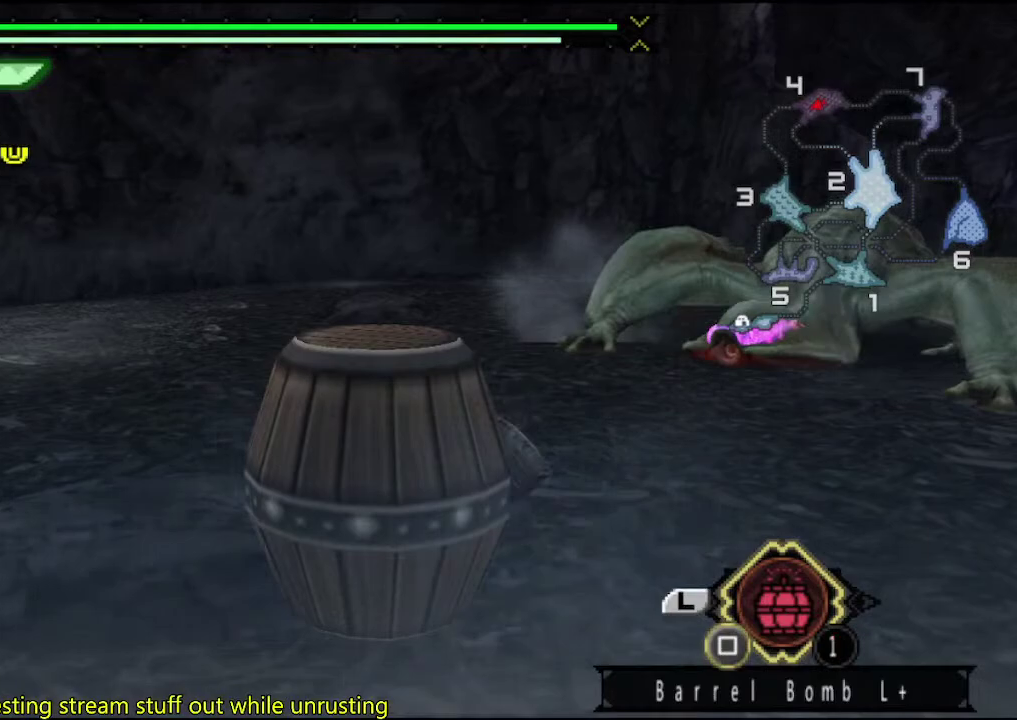
{"buttons": [], "left_stick": "down-left", "right_stick": "center", "events": []}
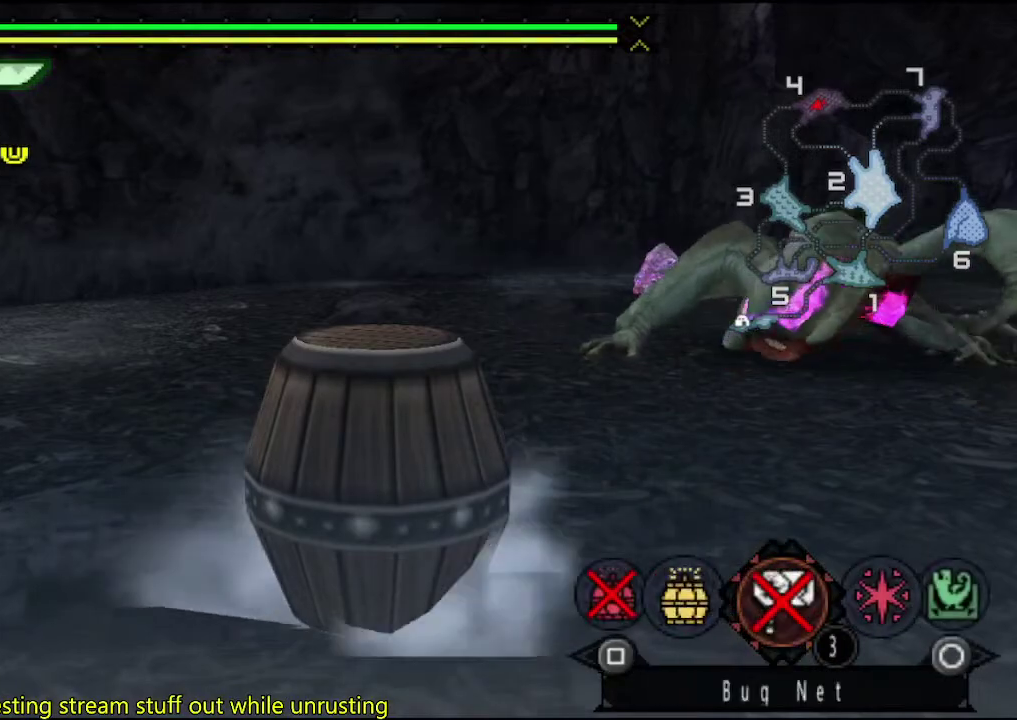
{"buttons": [], "left_stick": "down-left", "right_stick": "center", "events": [[67, "SQUARE", "down"], [167, "SQUARE", "up"]]}
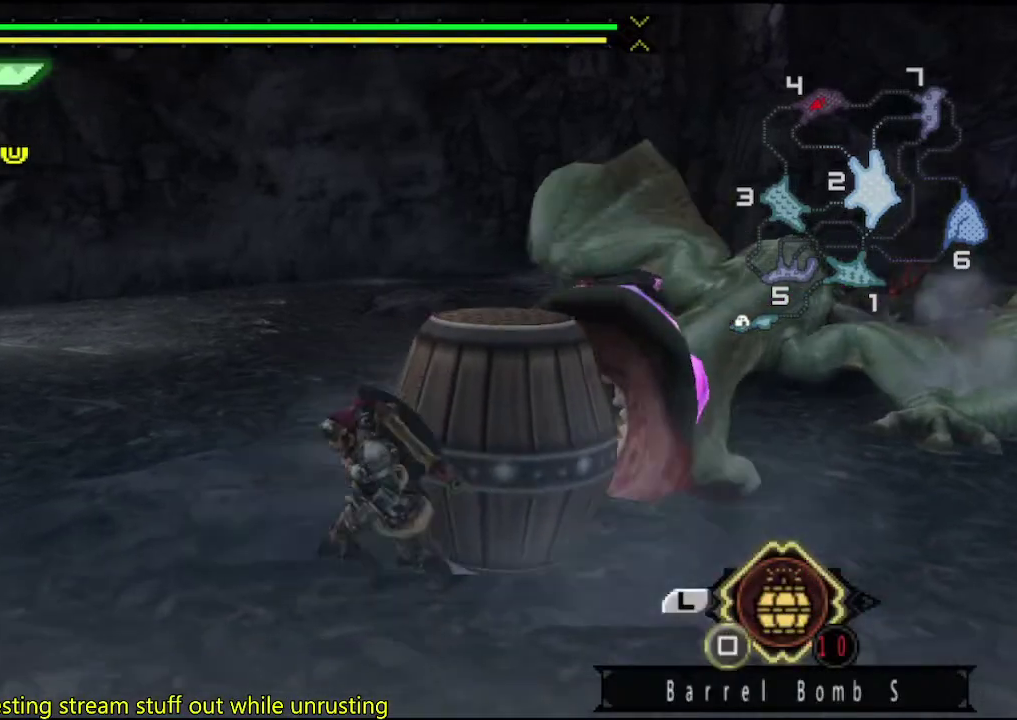
{"buttons": [], "left_stick": "center", "right_stick": "center", "events": [[100, "SQUARE", "down"], [200, "SQUARE", "up"], [300, "left_stick", "center"]]}
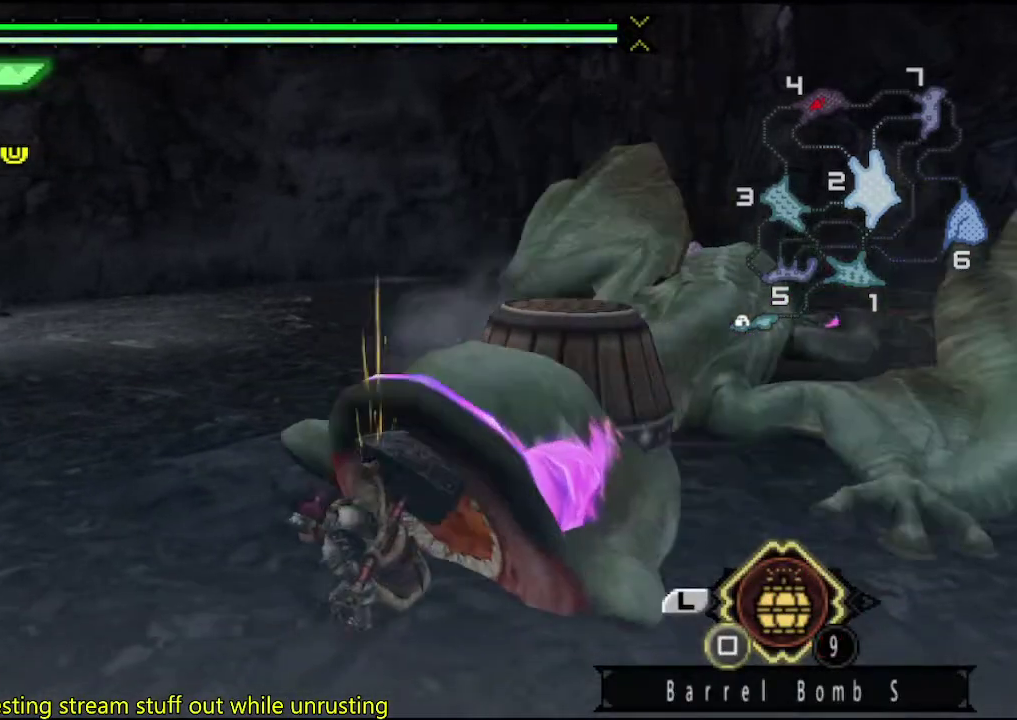
{"buttons": [], "left_stick": "down-right", "right_stick": "center", "events": [[83, "left_stick", "down-right"], [83, "right_stick", "left"], [183, "right_stick", "center"]]}
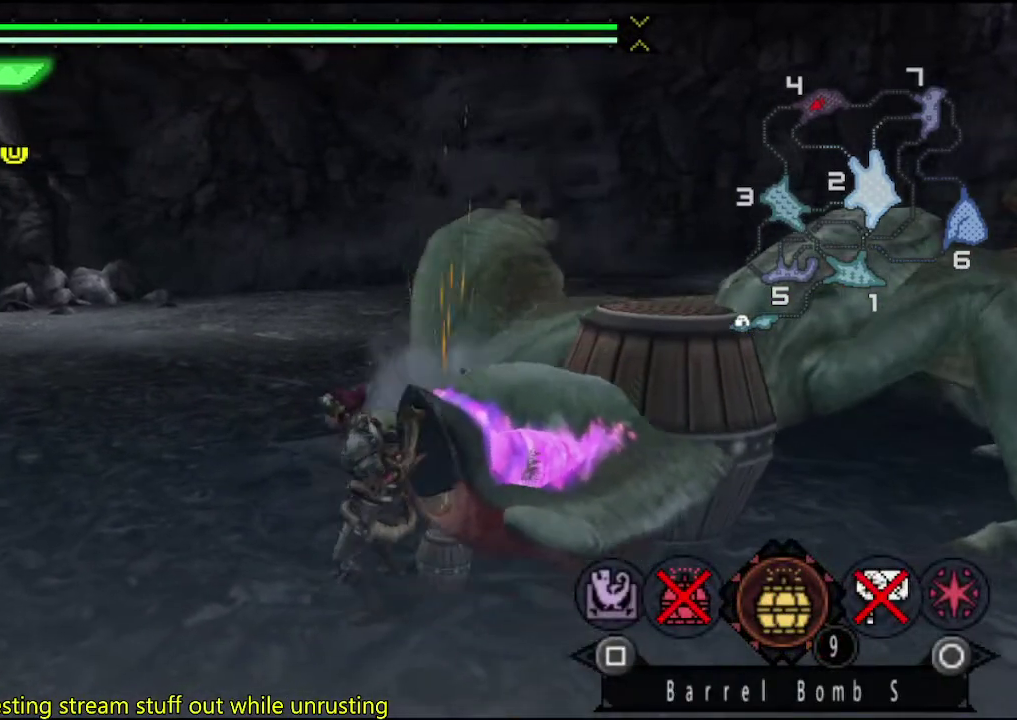
{"buttons": [], "left_stick": "down-right", "right_stick": "center", "events": [[83, "SQUARE", "down"], [317, "SQUARE", "up"]]}
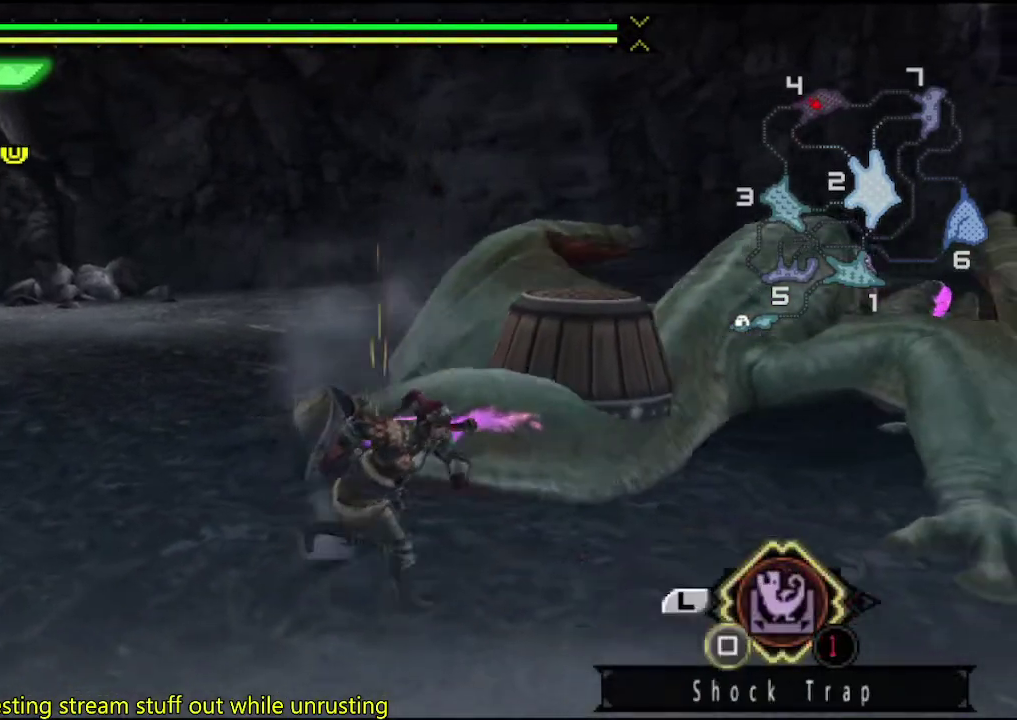
{"buttons": [], "left_stick": "right", "right_stick": "center", "events": [[50, "left_stick", "right"], [283, "left_stick", "down-right"], [483, "left_stick", "right"]]}
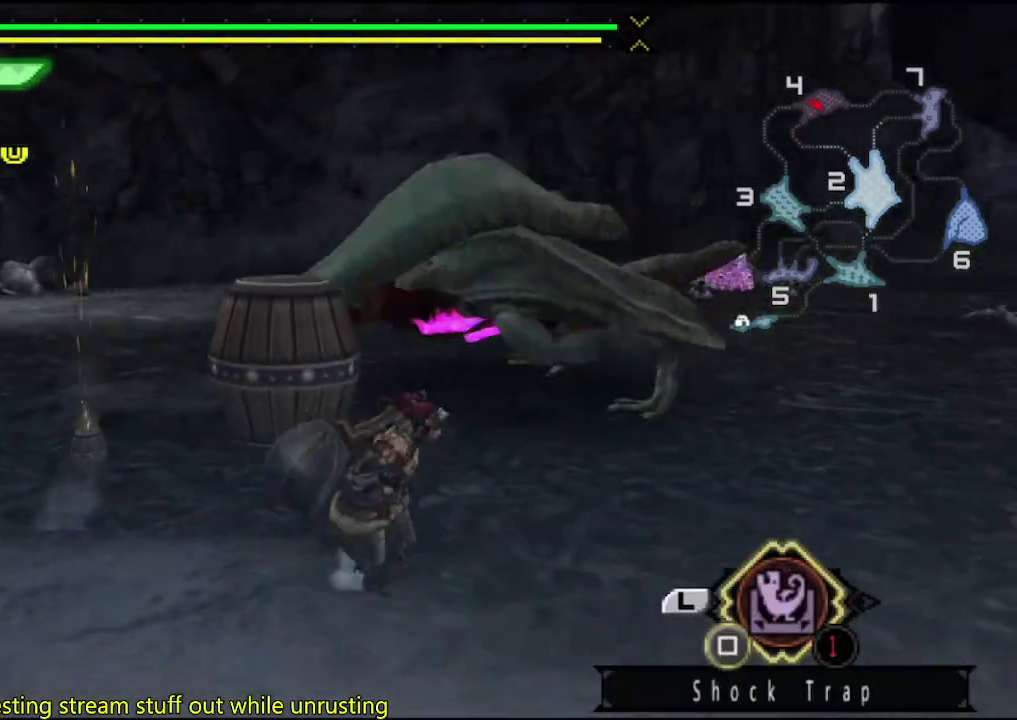
{"buttons": [], "left_stick": "down-right", "right_stick": "center", "events": [[400, "left_stick", "down-right"]]}
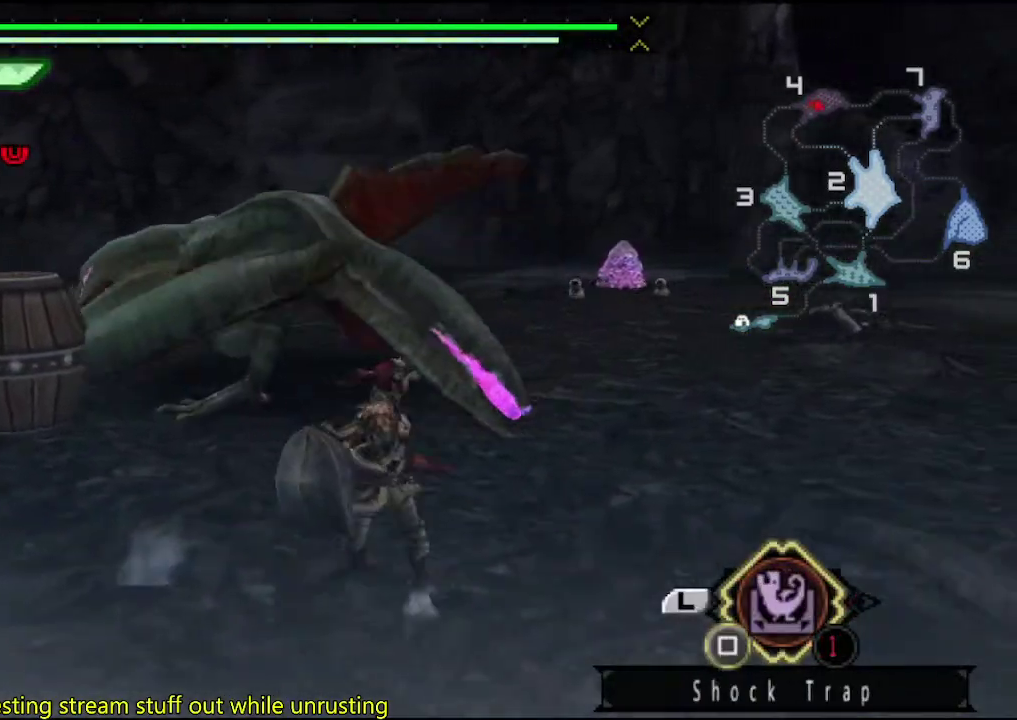
{"buttons": [], "left_stick": "down-left", "right_stick": "center", "events": [[167, "left_stick", "down-left"]]}
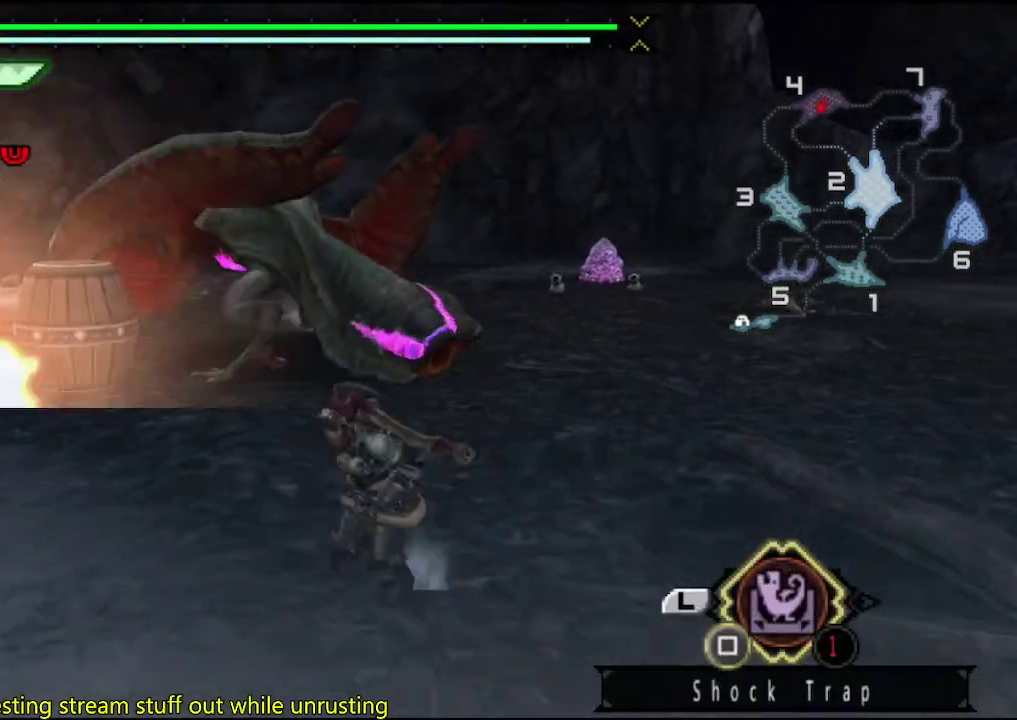
{"buttons": [], "left_stick": "up", "right_stick": "center", "events": [[133, "right_stick", "right"], [267, "left_stick", "left"], [267, "right_stick", "center"], [400, "left_stick", "up-left"], [467, "left_stick", "up"]]}
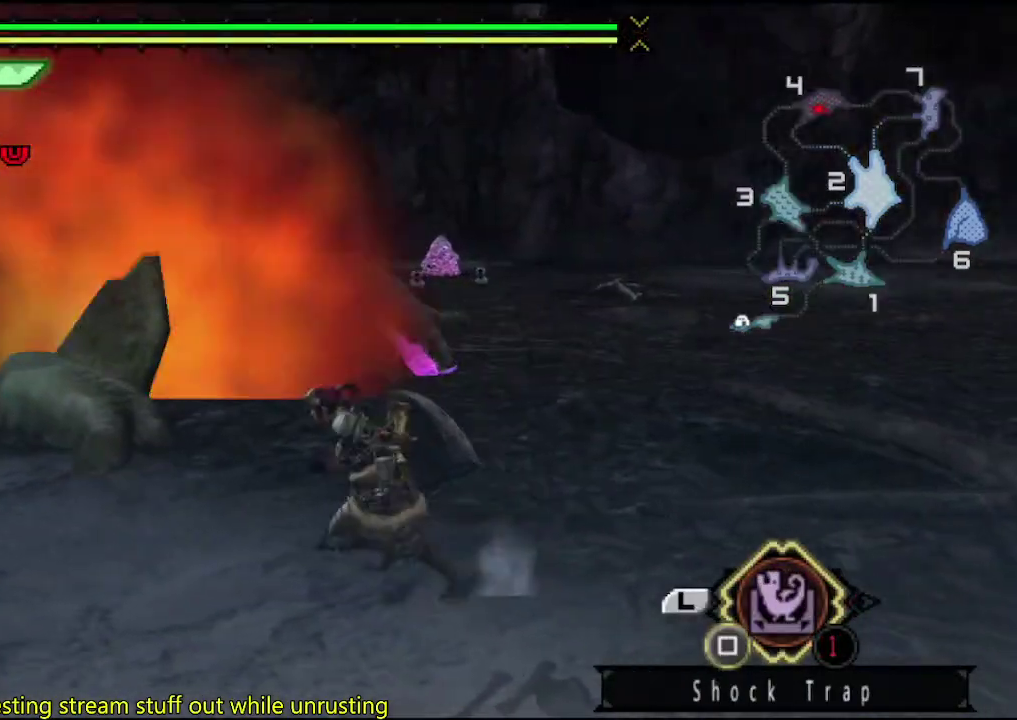
{"buttons": [], "left_stick": "up", "right_stick": "left", "events": [[233, "left_stick", "up-right"], [483, "right_stick", "left"], [500, "left_stick", "up"]]}
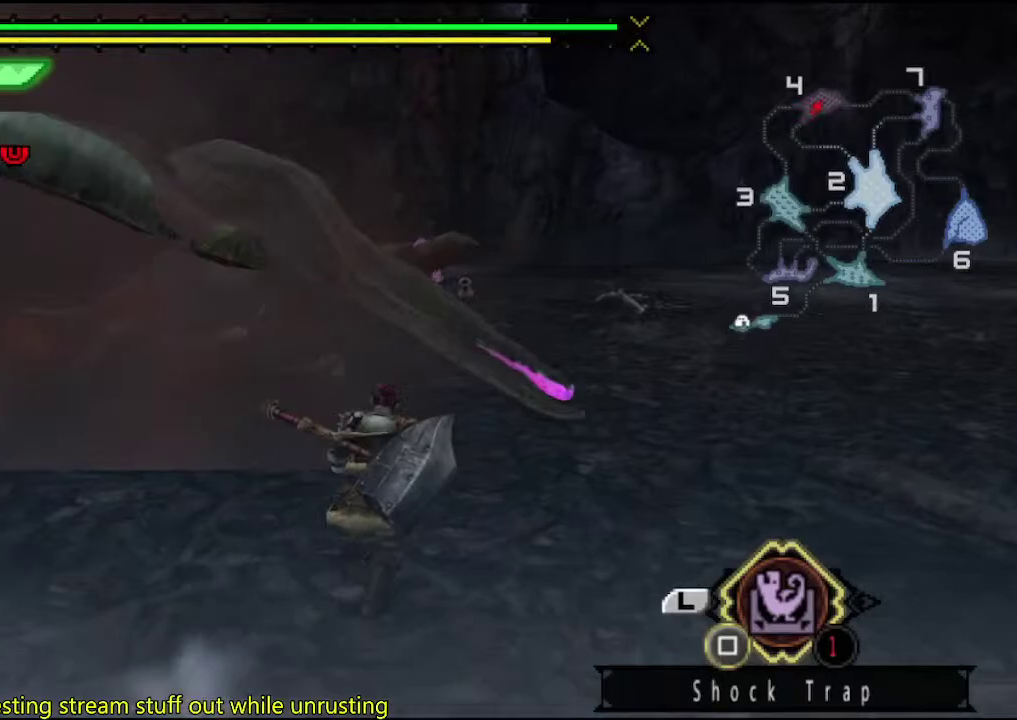
{"buttons": [], "left_stick": "up-right", "right_stick": "center", "events": [[83, "left_stick", "up-right"], [117, "right_stick", "center"]]}
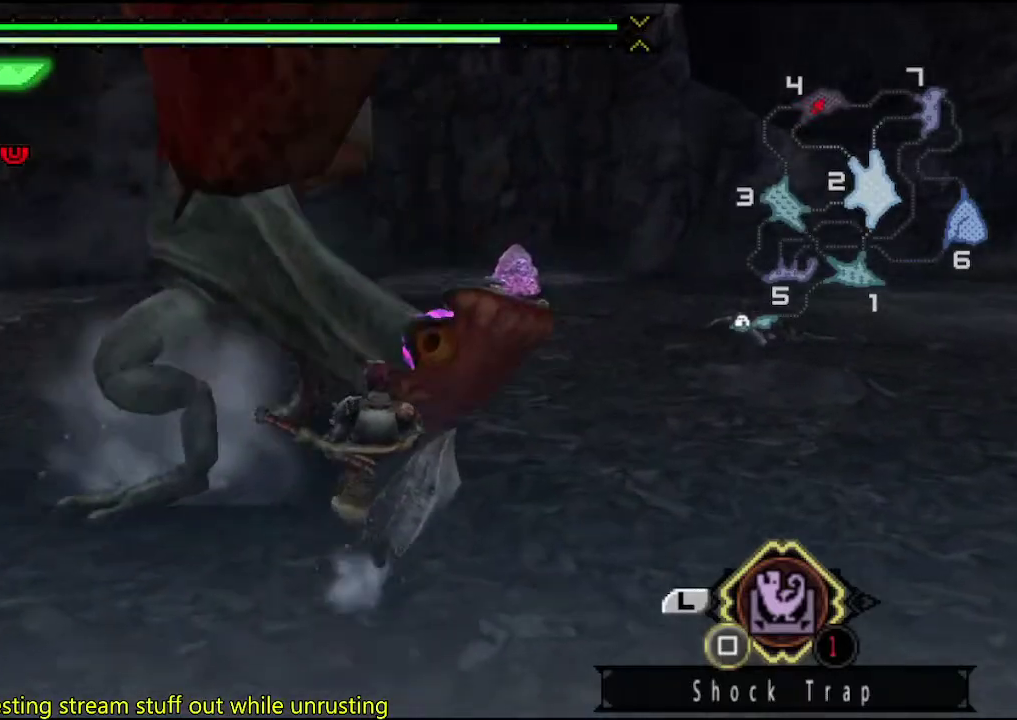
{"buttons": [], "left_stick": "center", "right_stick": "center", "events": [[17, "left_stick", "up"], [83, "SQUARE", "down"], [150, "left_stick", "up-left"], [183, "SQUARE", "up"], [250, "left_stick", "up"], [383, "left_stick", "center"]]}
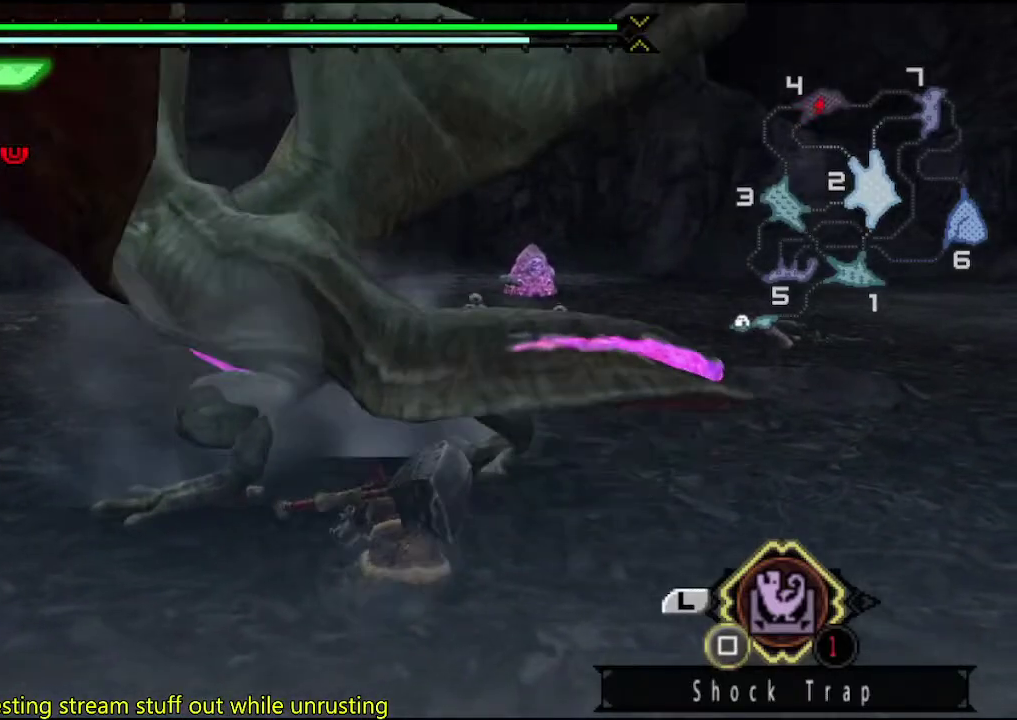
{"buttons": [], "left_stick": "center", "right_stick": "center", "events": []}
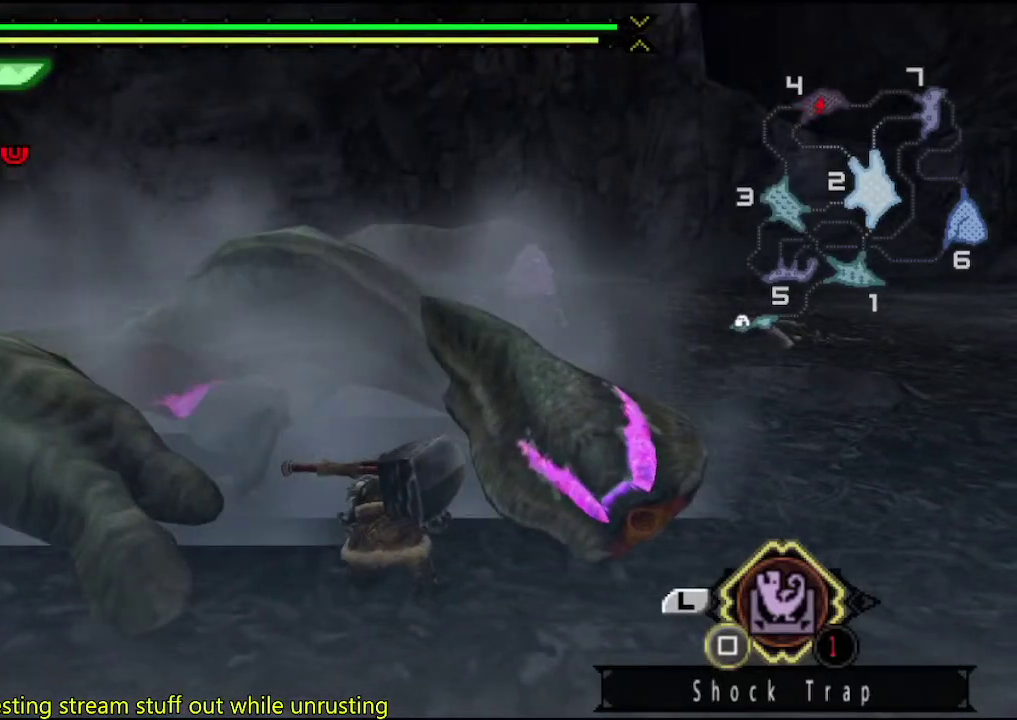
{"buttons": [], "left_stick": "center", "right_stick": "center", "events": []}
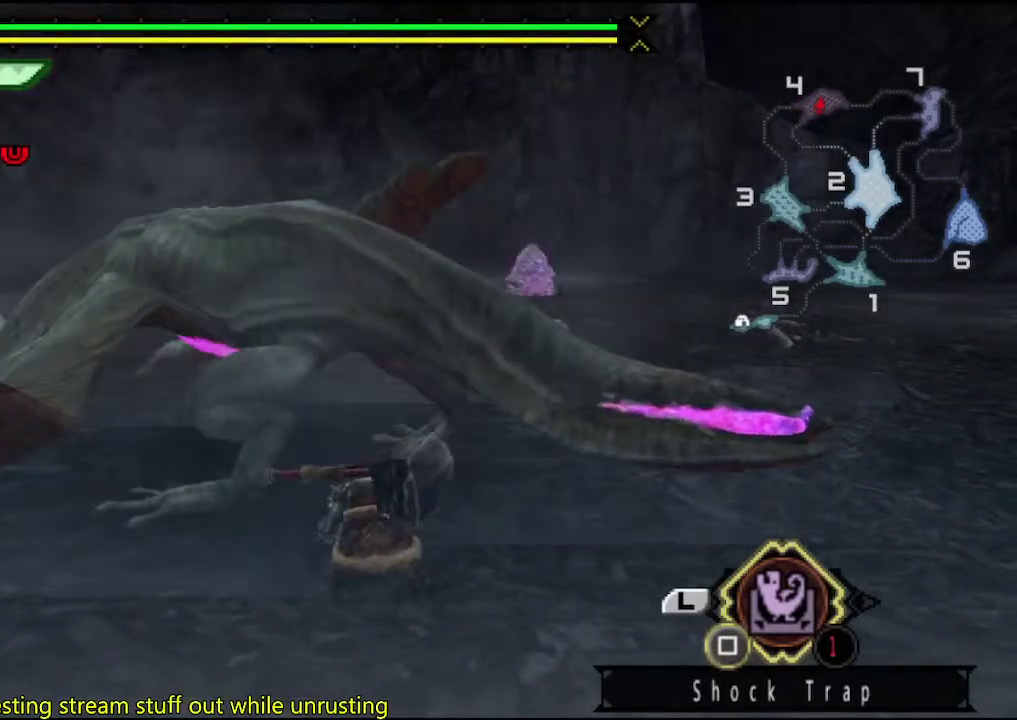
{"buttons": [], "left_stick": "down-left", "right_stick": "center", "events": [[33, "right_stick", "right"], [133, "right_stick", "center"], [200, "left_stick", "down-left"]]}
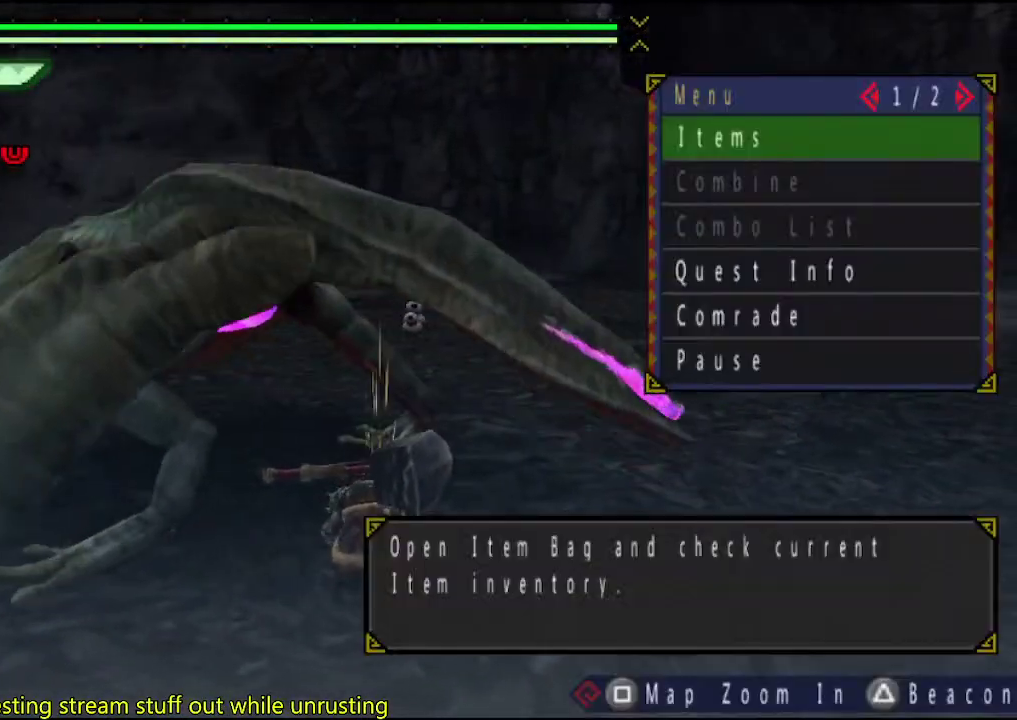
{"buttons": [], "left_stick": "down", "right_stick": "center", "events": [[33, "left_stick", "down"], [383, "DPAD_DOWN", "down"], [483, "DPAD_DOWN", "up"]]}
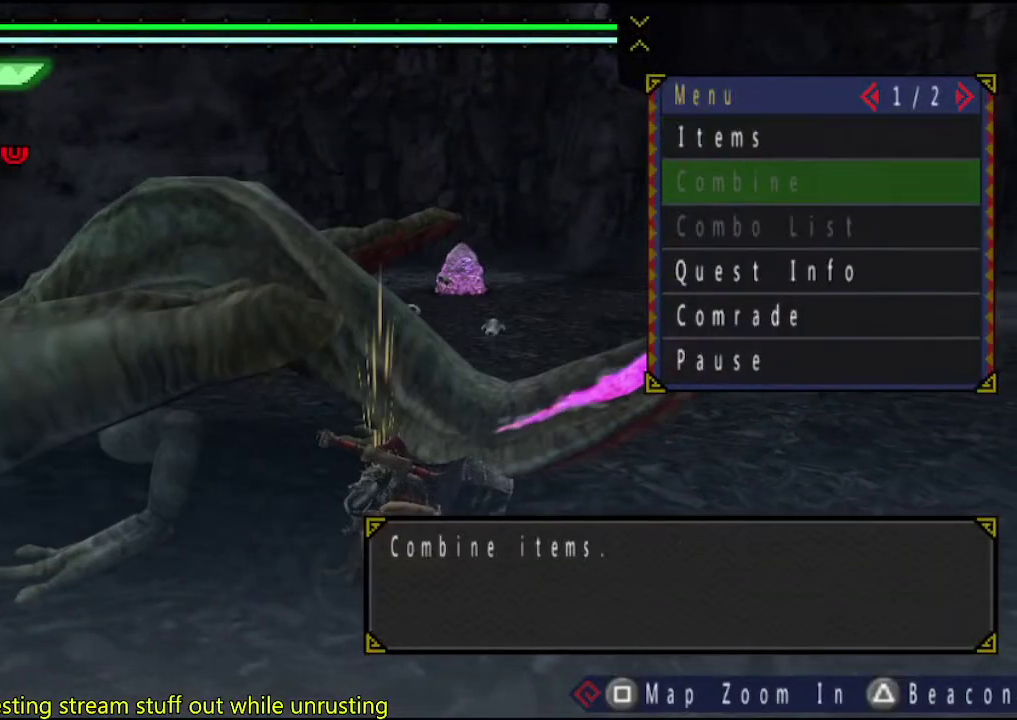
{"buttons": [], "left_stick": "down", "right_stick": "center", "events": [[50, "DPAD_DOWN", "down"], [117, "DPAD_DOWN", "up"], [283, "CIRCLE", "down"], [383, "CIRCLE", "up"]]}
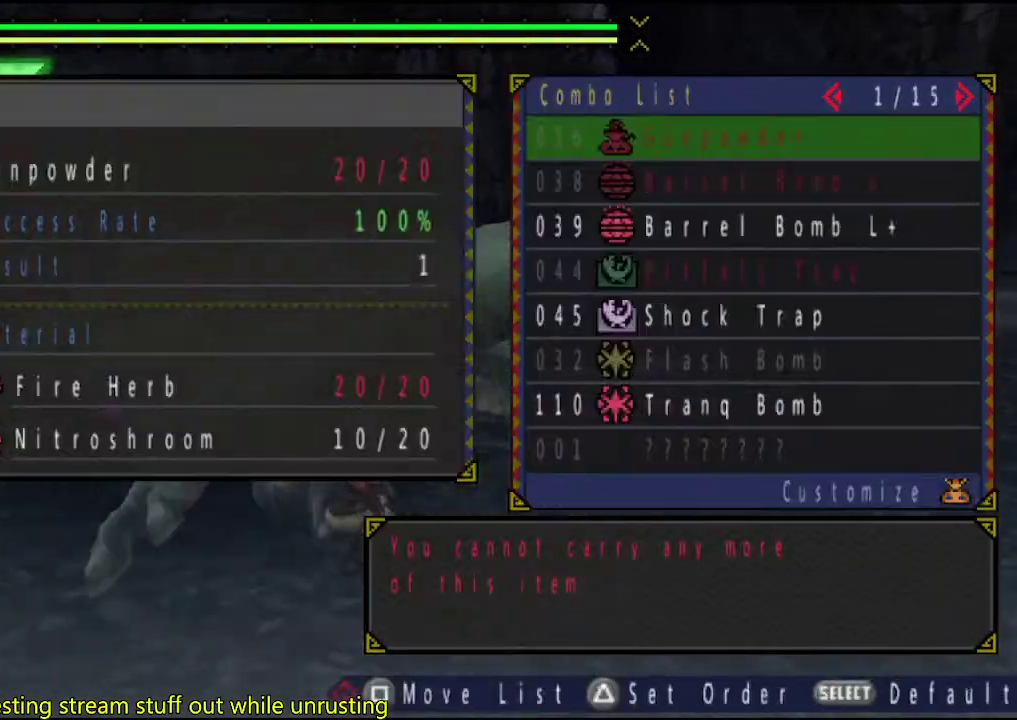
{"buttons": [], "left_stick": "down-left", "right_stick": "center", "events": [[200, "DPAD_DOWN", "down"], [267, "DPAD_DOWN", "up"], [300, "CIRCLE", "down"], [500, "CIRCLE", "up"], [500, "left_stick", "down-left"]]}
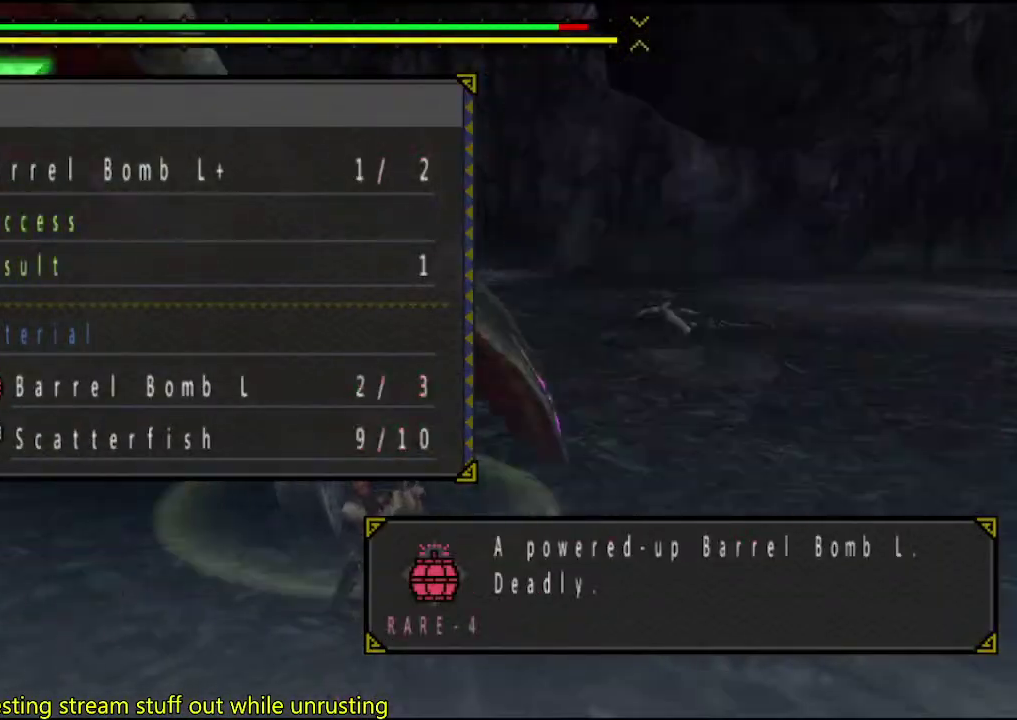
{"buttons": [], "left_stick": "down-left", "right_stick": "center", "events": [[67, "CIRCLE", "down"], [133, "CIRCLE", "up"], [200, "CIRCLE", "down"], [267, "CIRCLE", "up"], [333, "CIRCLE", "down"], [500, "CIRCLE", "up"]]}
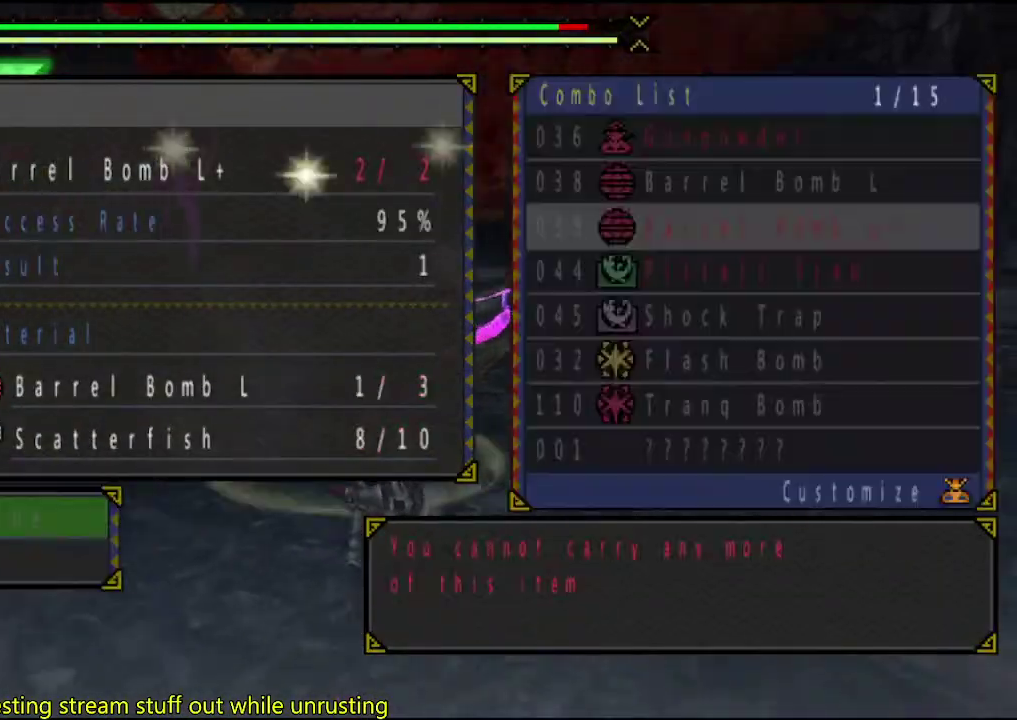
{"buttons": ["CIRCLE"], "left_stick": "down-left", "right_stick": "center", "events": [[167, "DPAD_UP", "down"], [233, "CIRCLE", "down"], [233, "DPAD_UP", "up"], [300, "CIRCLE", "up"], [367, "CIRCLE", "down"], [433, "CIRCLE", "up"], [500, "CIRCLE", "down"]]}
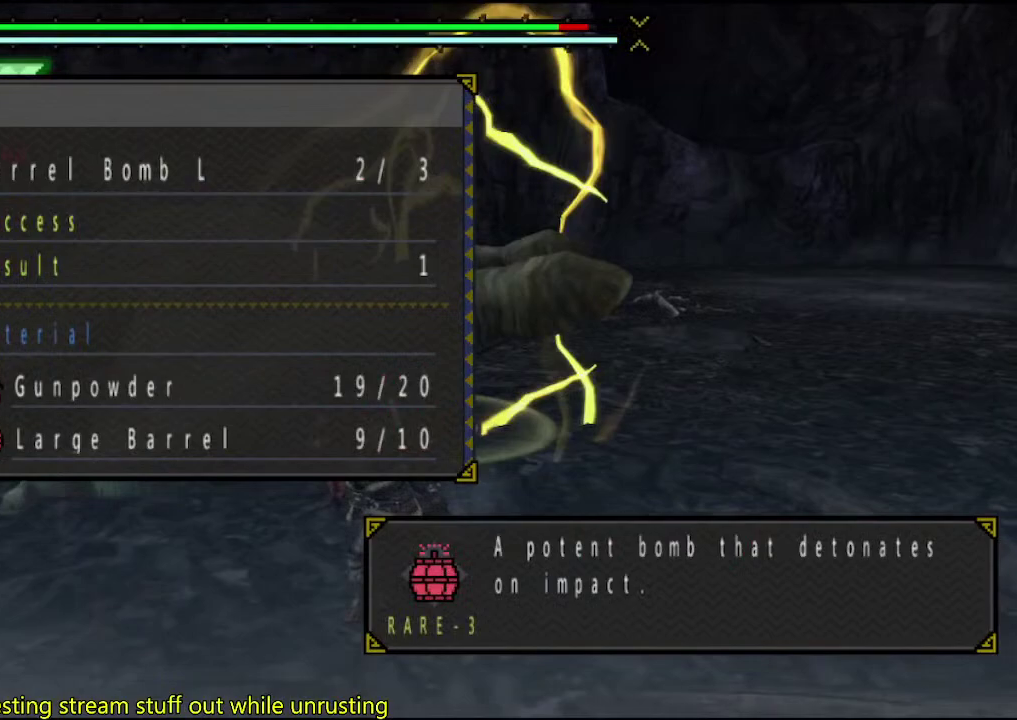
{"buttons": [], "left_stick": "left", "right_stick": "center", "events": [[67, "CIRCLE", "up"], [133, "CIRCLE", "down"], [167, "left_stick", "left"], [200, "CIRCLE", "up"], [267, "CIRCLE", "down"], [333, "CIRCLE", "up"], [383, "CIRCLE", "down"], [483, "CIRCLE", "up"]]}
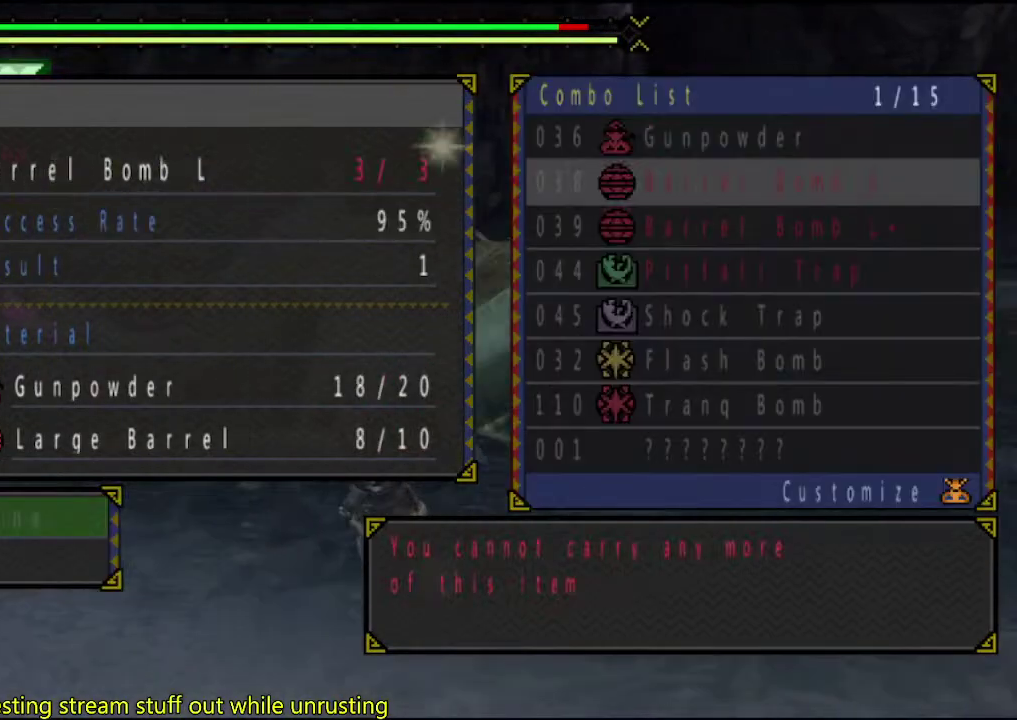
{"buttons": [], "left_stick": "up-left", "right_stick": "left", "events": [[250, "left_stick", "up-left"], [450, "right_stick", "left"]]}